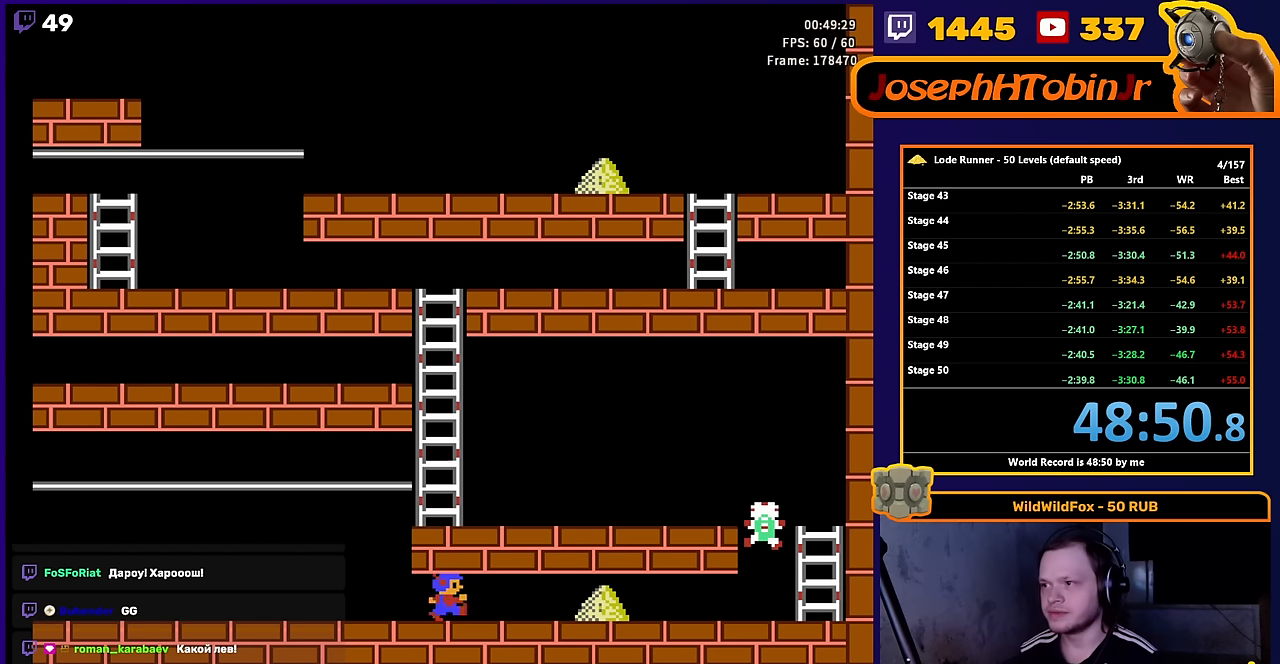
Gameplay with a controller (Nintendo layout); each line is a JSON object with the inputs held at the frame after it. "events" lists button and stick changes between this image and that frame as [ms after this image, input, new state], when the widget could be followed in between. Not read: L3 R3.
{"buttons": ["DPAD_RIGHT"], "events": []}
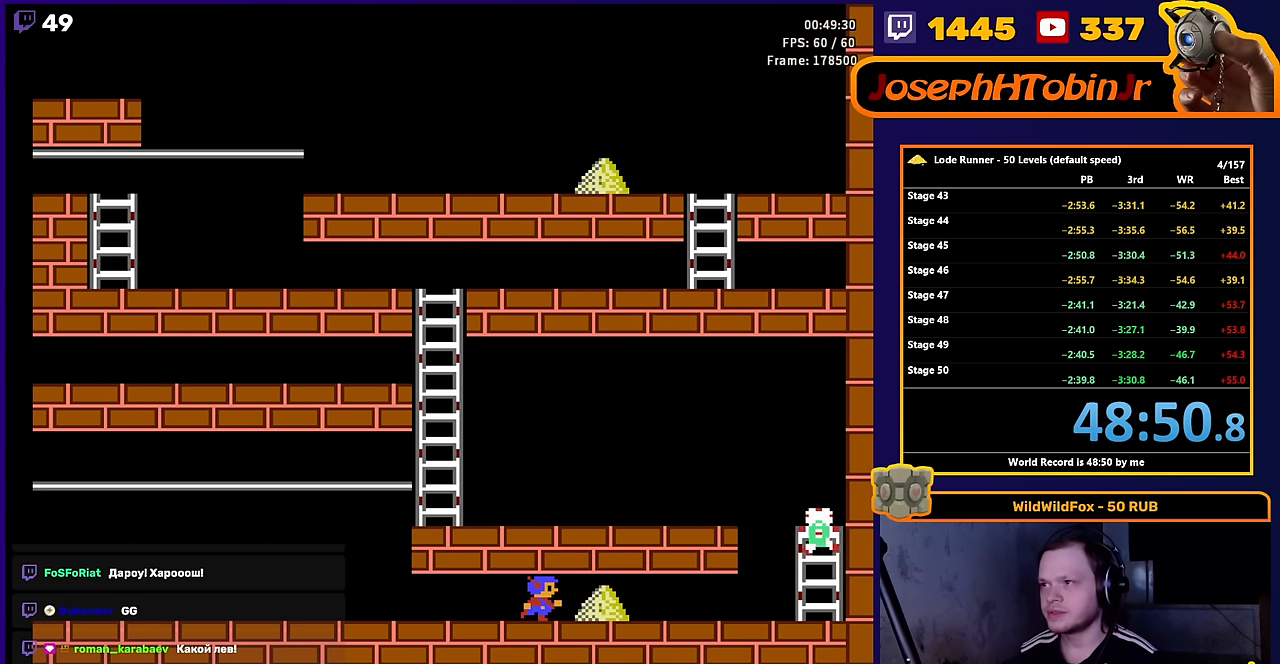
{"buttons": [], "events": [[33, "DPAD_RIGHT", "up"]]}
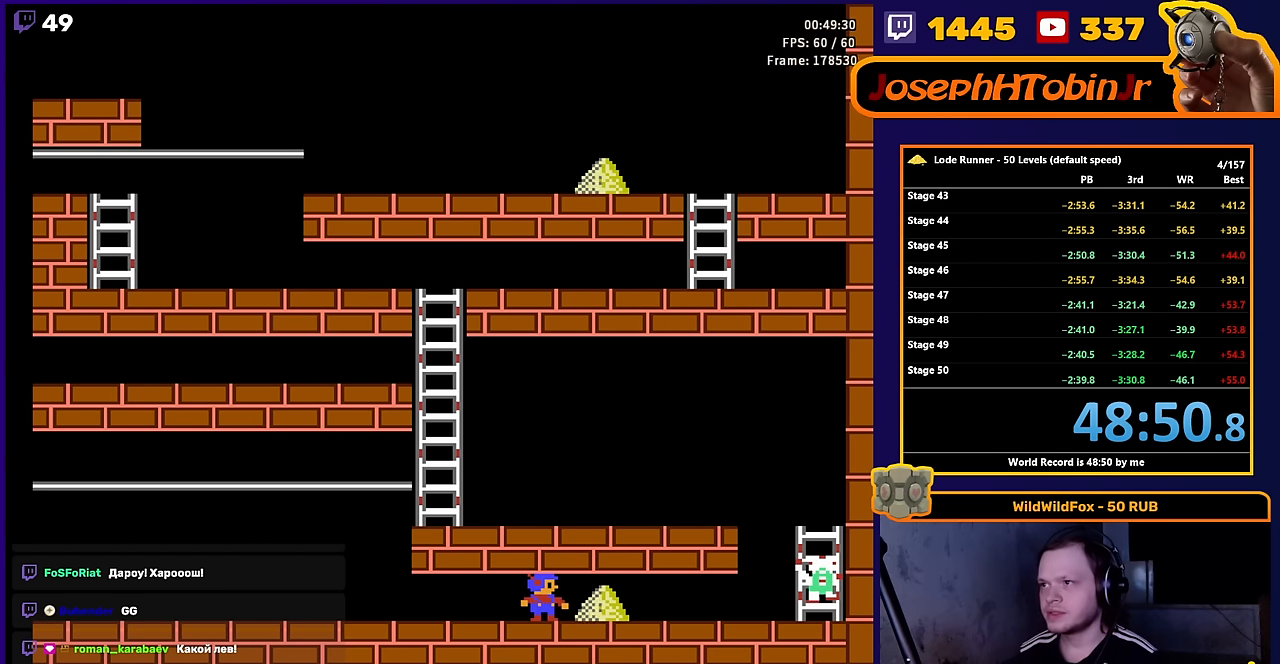
{"buttons": ["DPAD_RIGHT"], "events": [[283, "DPAD_RIGHT", "down"]]}
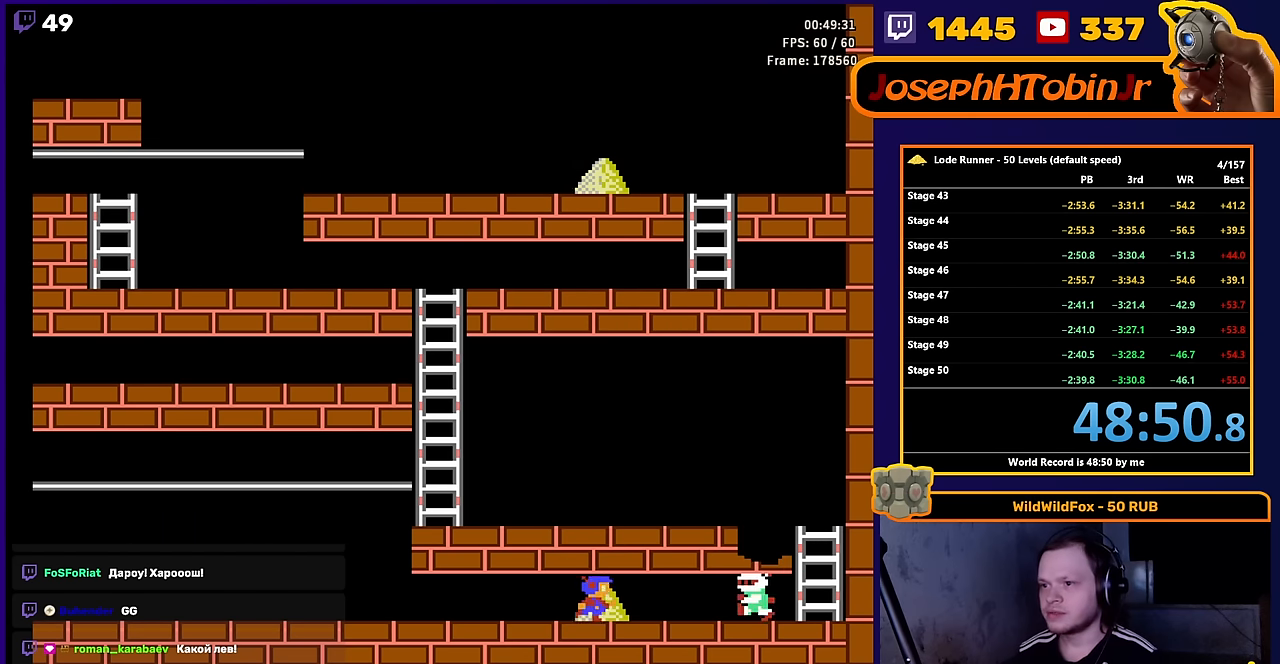
{"buttons": ["A"], "events": [[33, "DPAD_RIGHT", "up"], [83, "DPAD_LEFT", "down"], [333, "A", "down"], [383, "DPAD_LEFT", "up"]]}
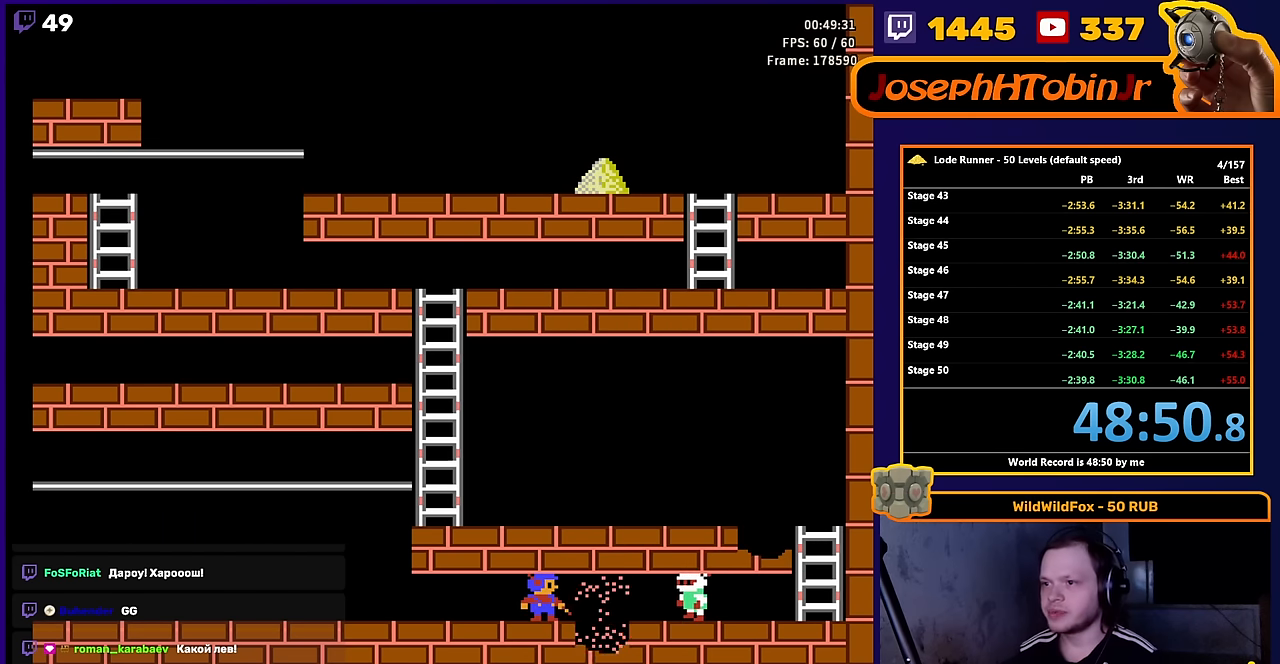
{"buttons": [], "events": [[17, "A", "up"]]}
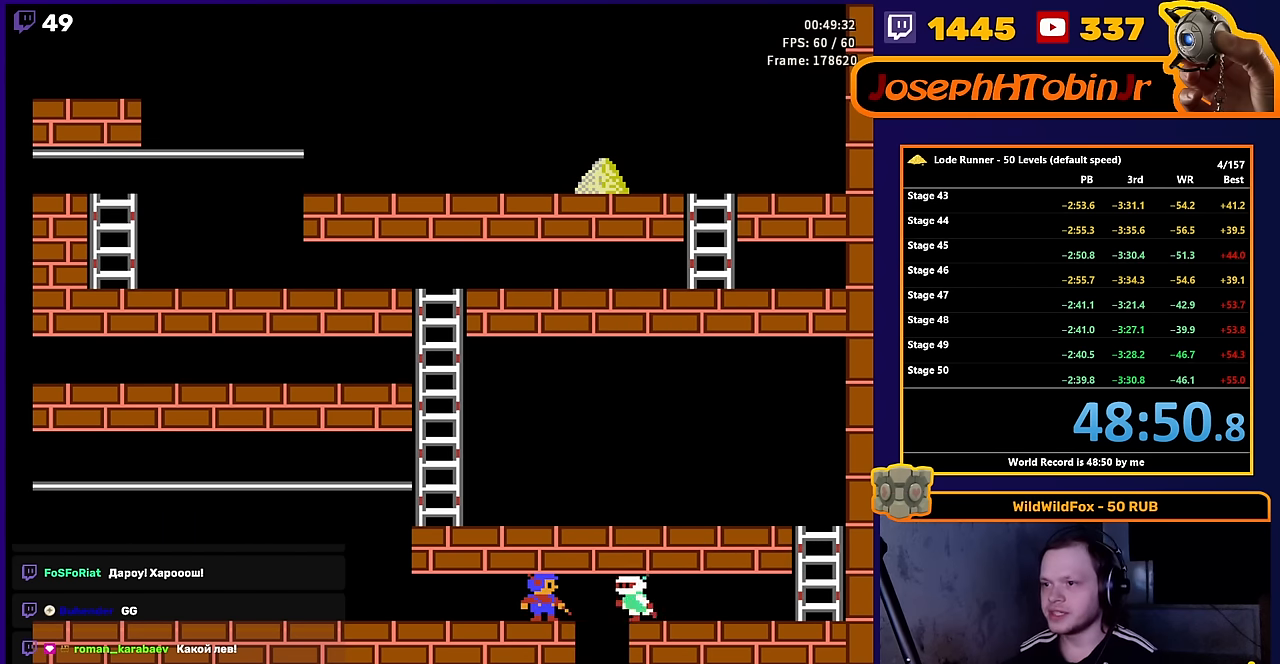
{"buttons": ["DPAD_RIGHT"], "events": [[250, "DPAD_RIGHT", "down"]]}
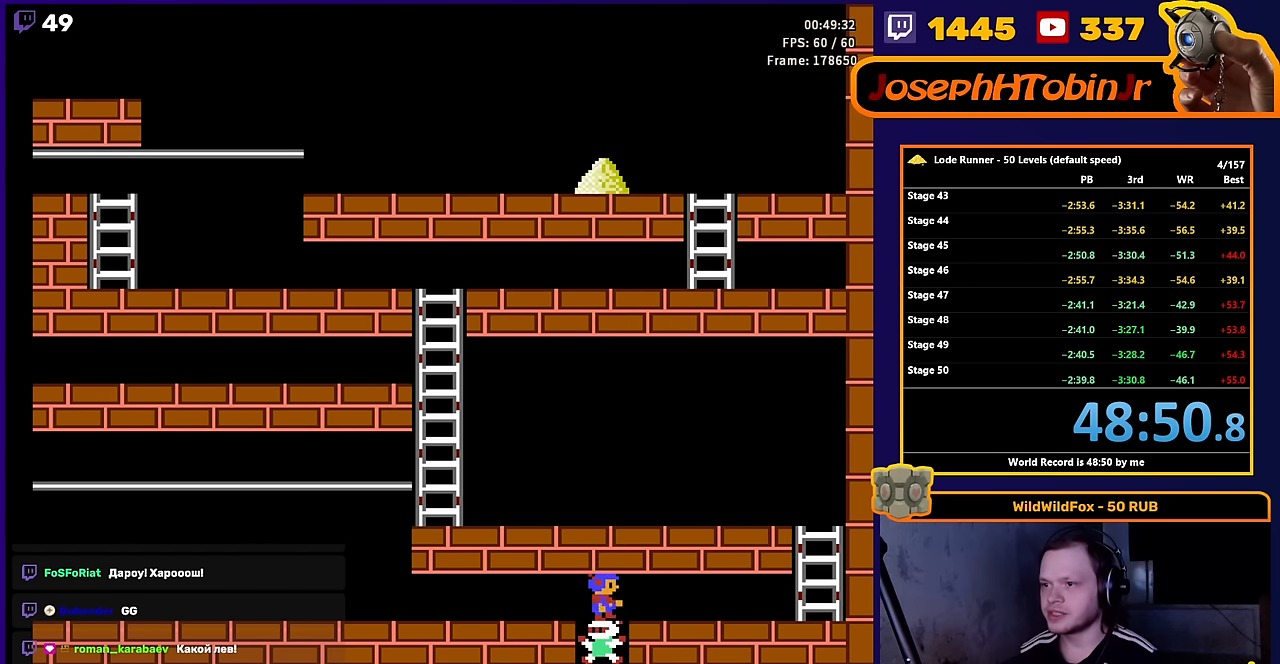
{"buttons": [], "events": [[317, "DPAD_RIGHT", "up"]]}
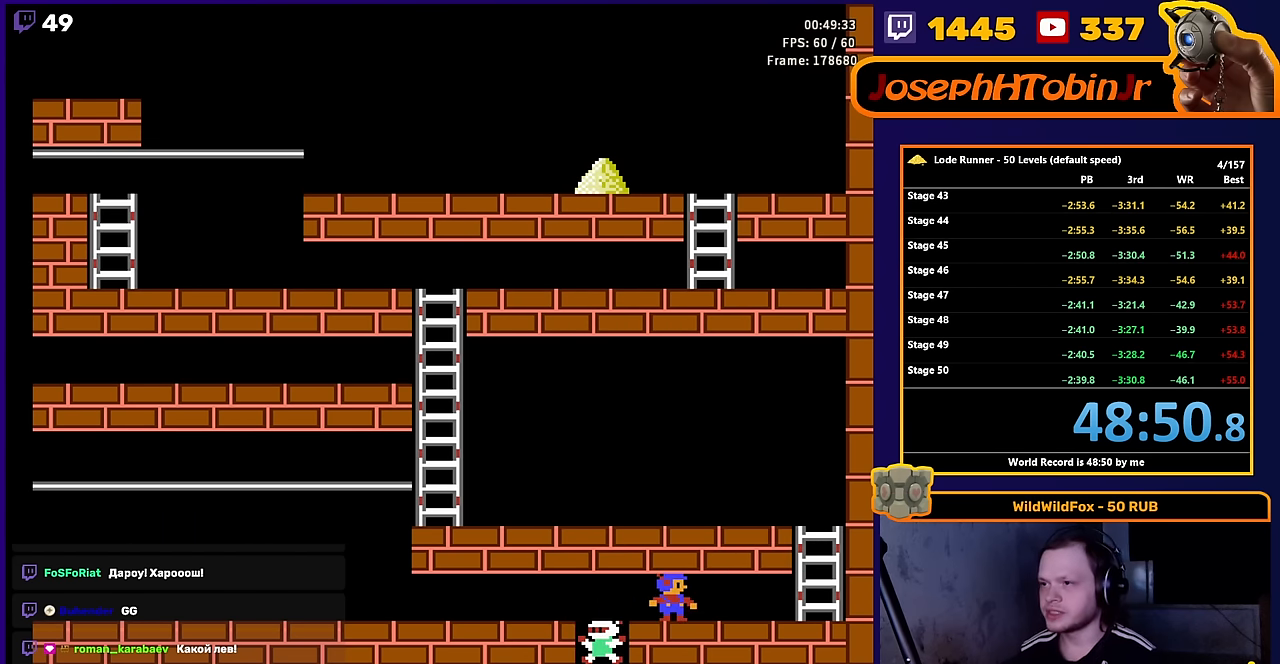
{"buttons": [], "events": [[117, "DPAD_RIGHT", "down"], [450, "DPAD_RIGHT", "up"]]}
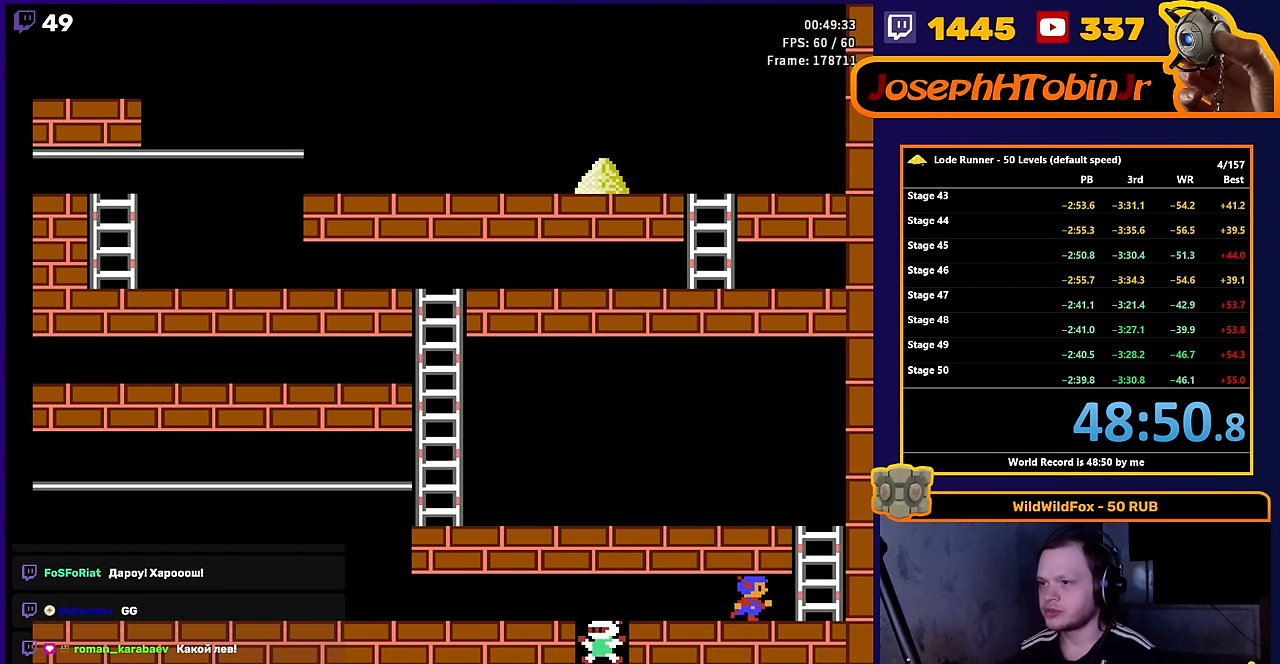
{"buttons": ["DPAD_UP"], "events": [[133, "DPAD_RIGHT", "down"], [384, "DPAD_RIGHT", "up"], [384, "DPAD_UP", "down"]]}
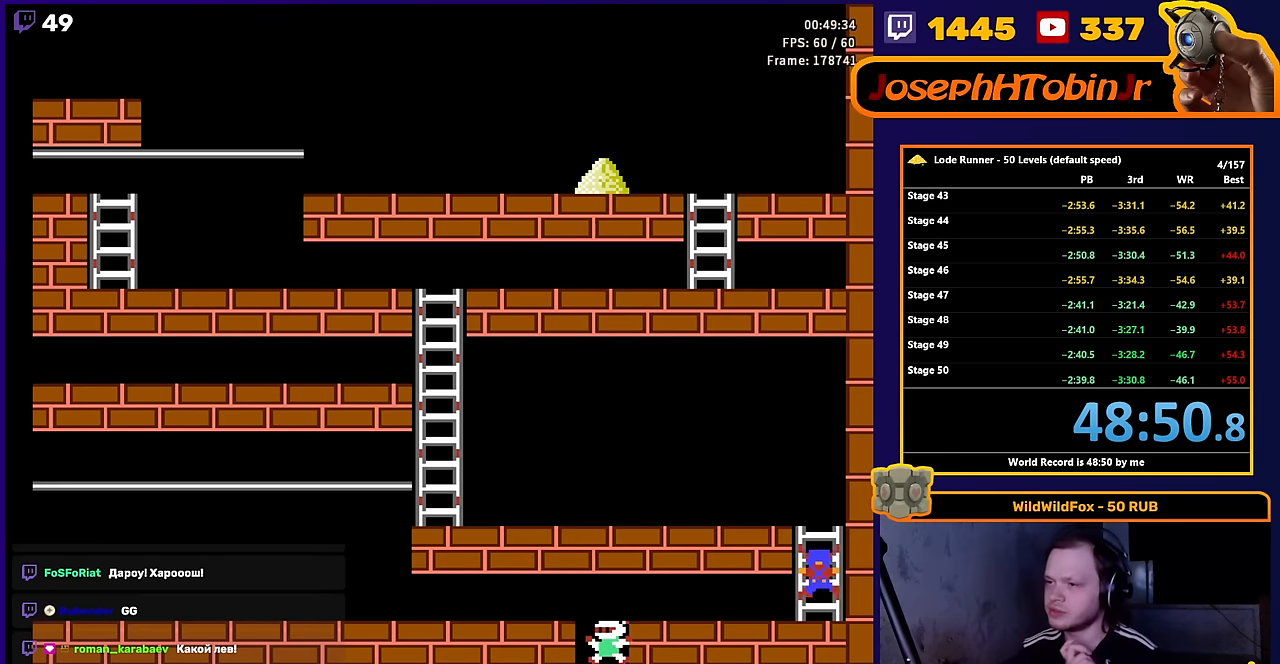
{"buttons": ["DPAD_LEFT"], "events": [[350, "DPAD_LEFT", "down"], [350, "DPAD_UP", "up"]]}
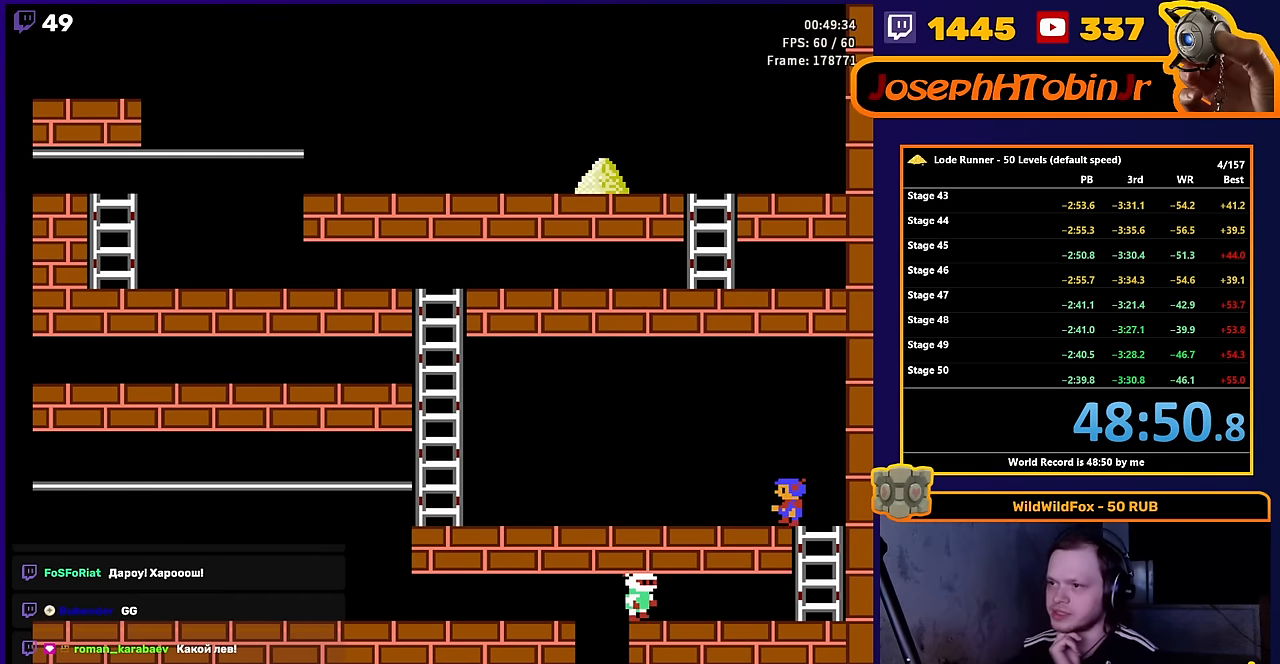
{"buttons": [], "events": [[67, "DPAD_LEFT", "up"], [200, "DPAD_LEFT", "down"], [400, "DPAD_LEFT", "up"]]}
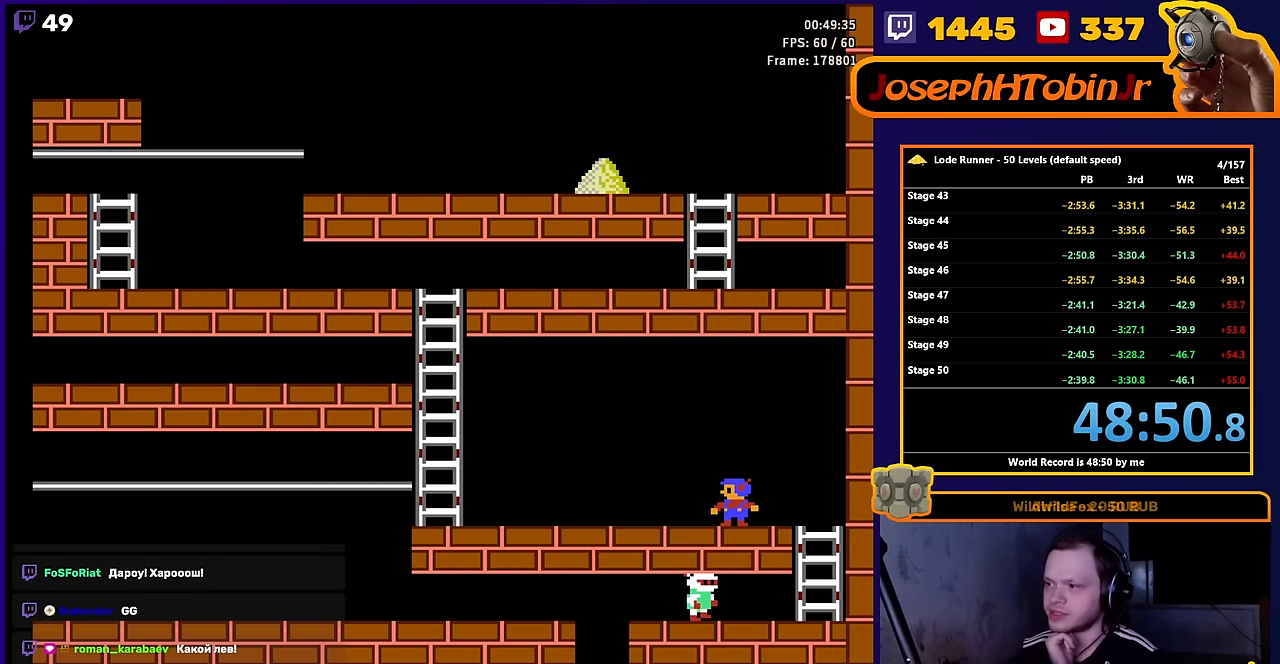
{"buttons": [], "events": [[367, "DPAD_LEFT", "down"], [500, "DPAD_LEFT", "up"]]}
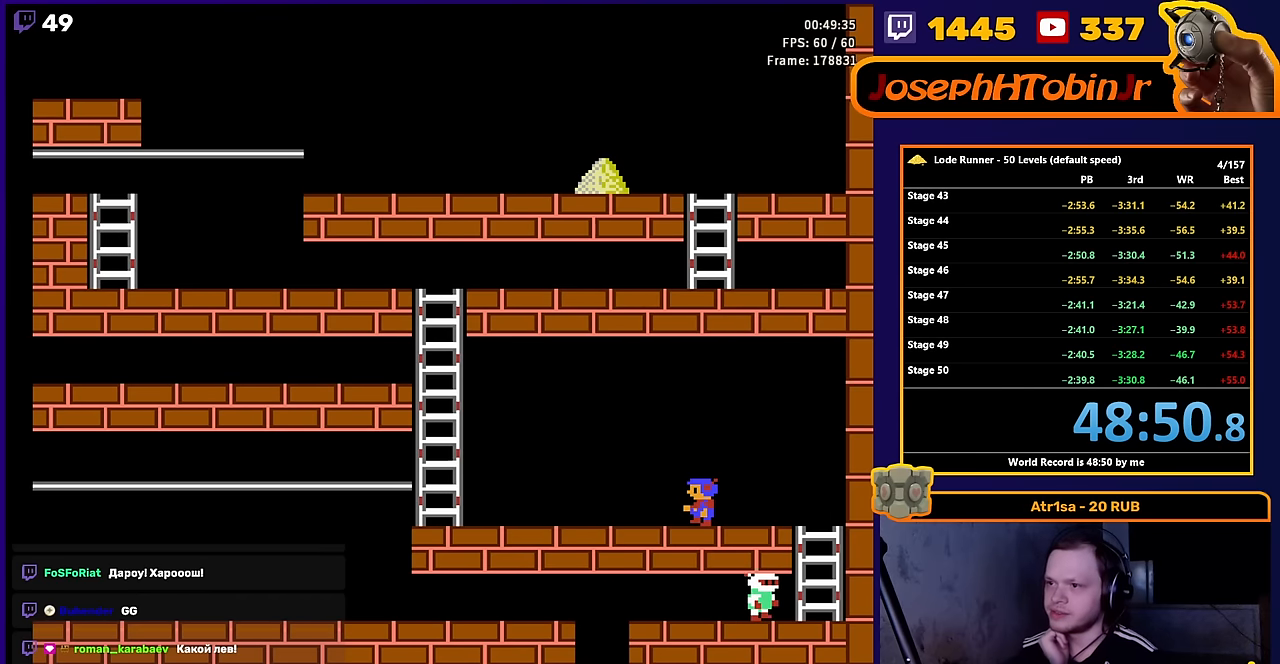
{"buttons": ["DPAD_LEFT"], "events": [[400, "DPAD_LEFT", "down"]]}
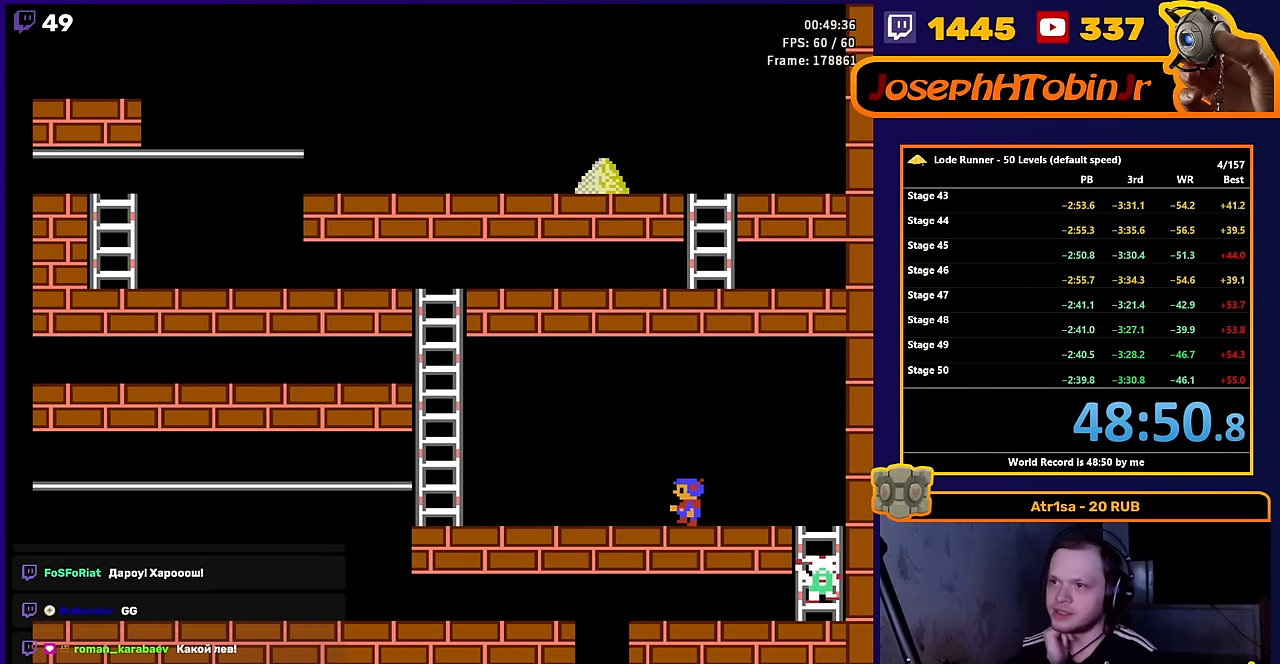
{"buttons": ["DPAD_LEFT"], "events": [[50, "DPAD_LEFT", "up"], [217, "DPAD_LEFT", "down"]]}
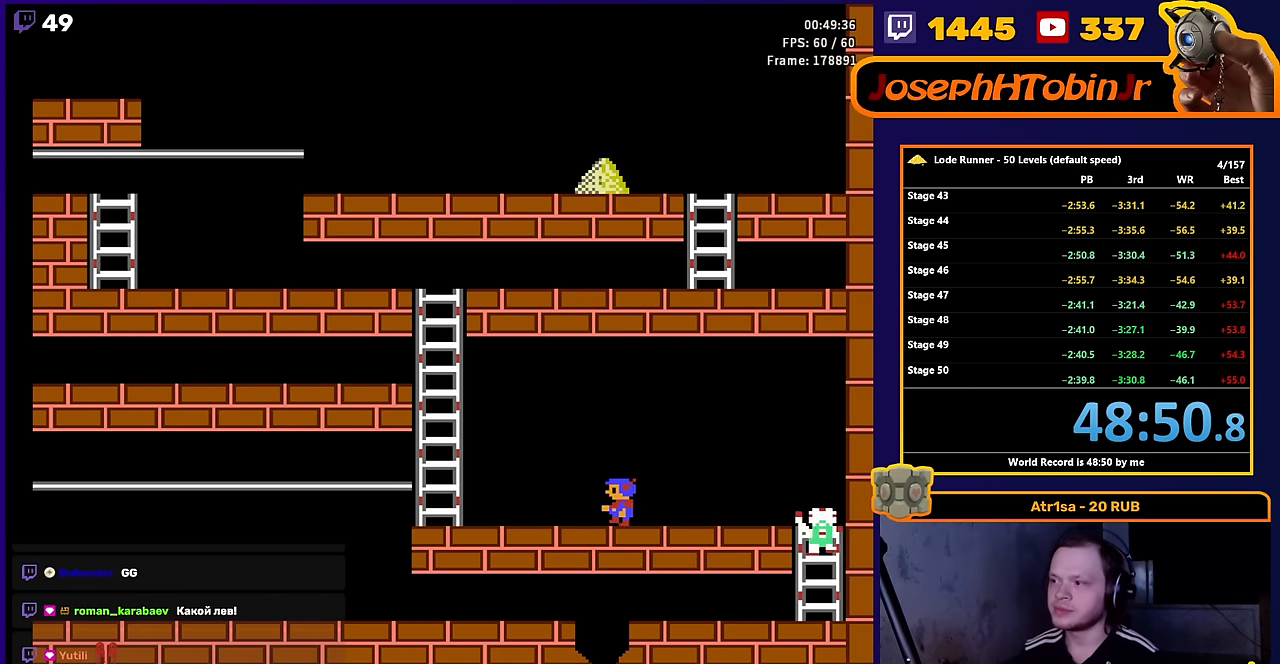
{"buttons": ["DPAD_LEFT"], "events": []}
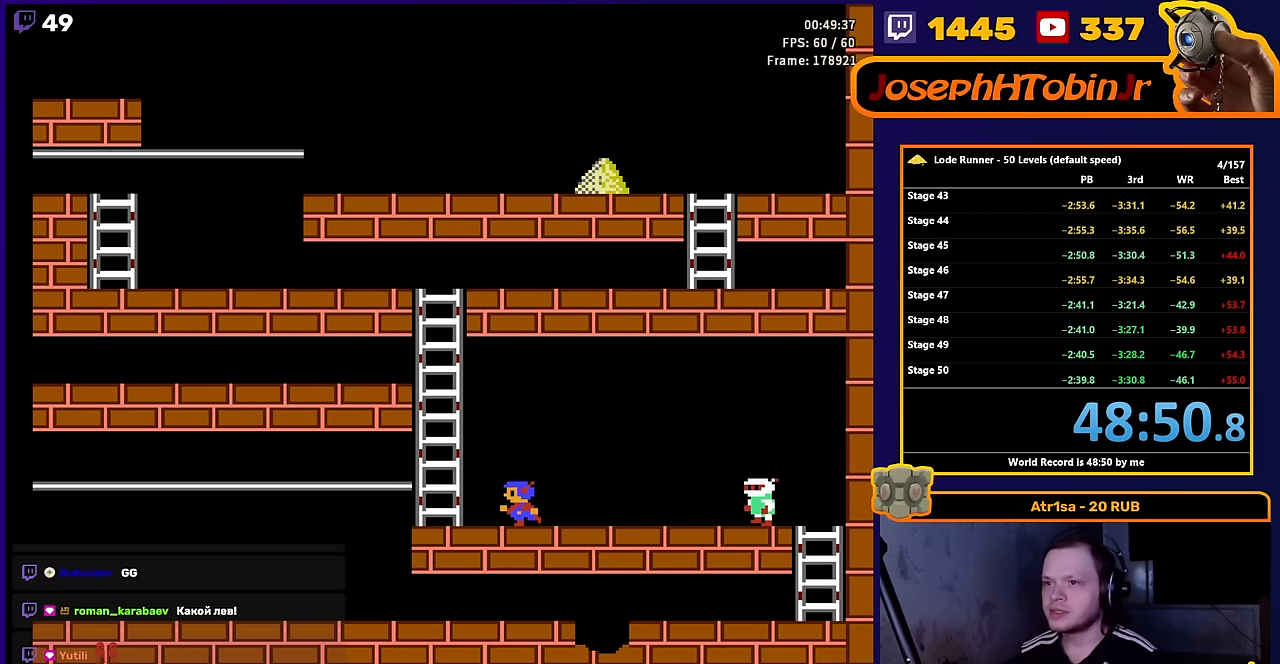
{"buttons": ["DPAD_LEFT"], "events": []}
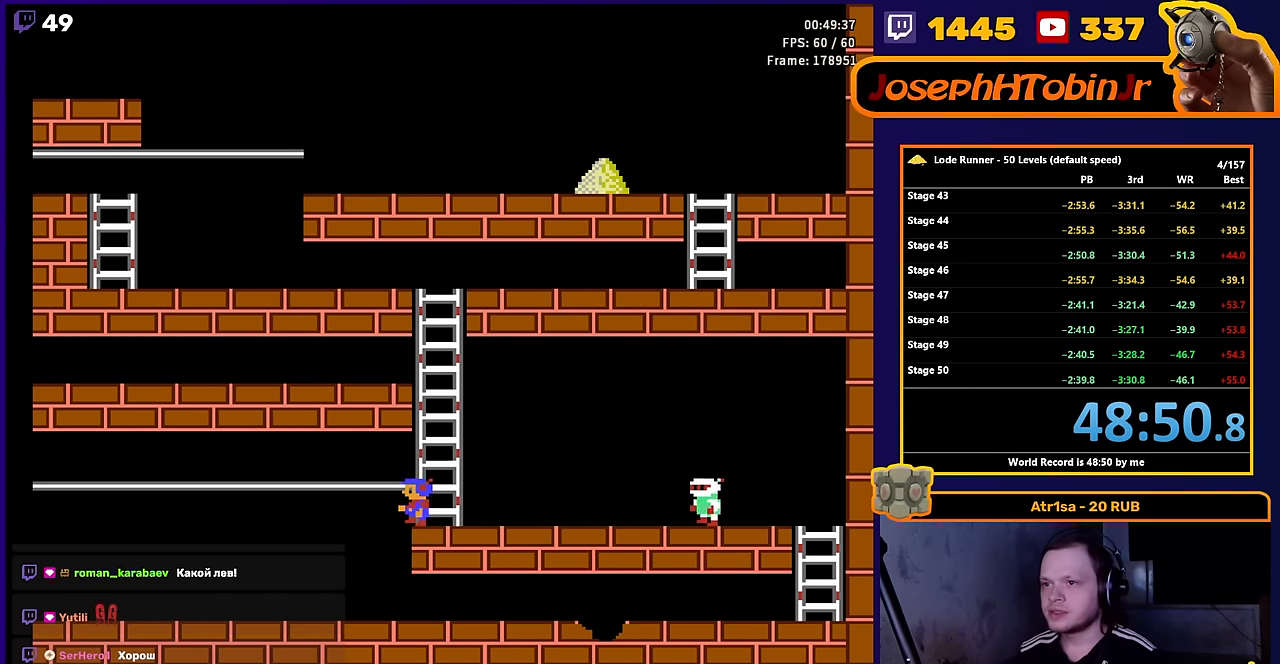
{"buttons": ["DPAD_RIGHT"], "events": [[100, "DPAD_DOWN", "down"], [117, "DPAD_LEFT", "up"], [267, "DPAD_DOWN", "up"], [384, "DPAD_RIGHT", "down"]]}
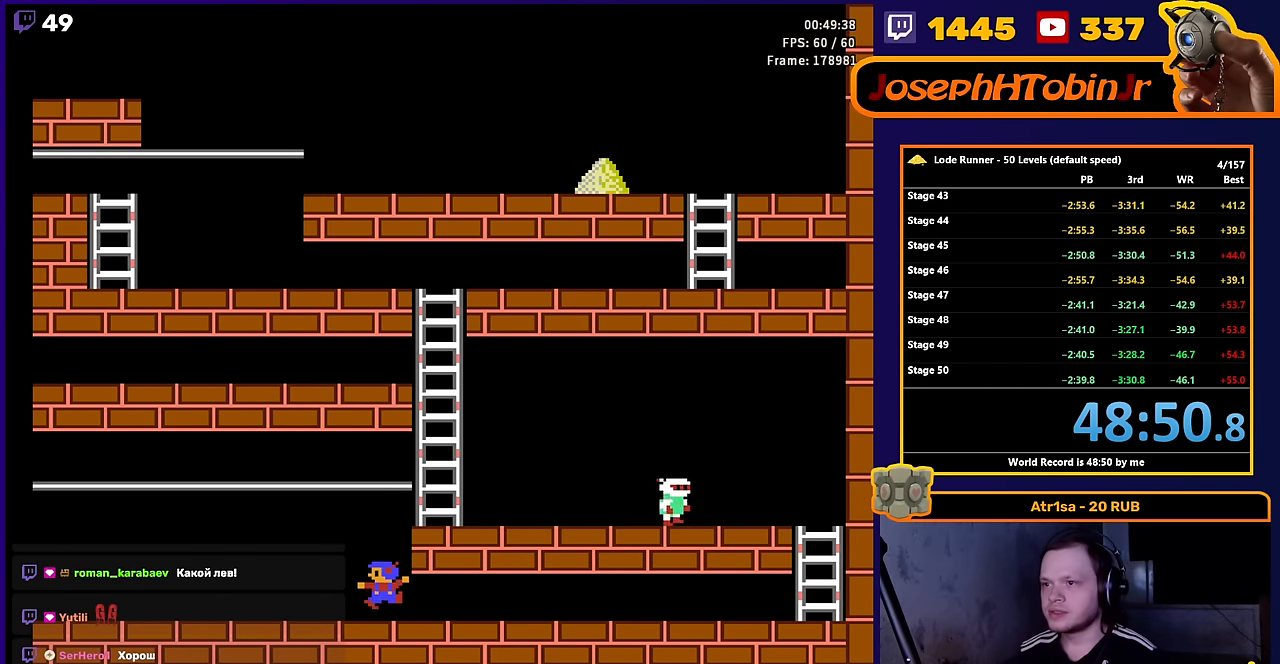
{"buttons": ["DPAD_RIGHT"], "events": []}
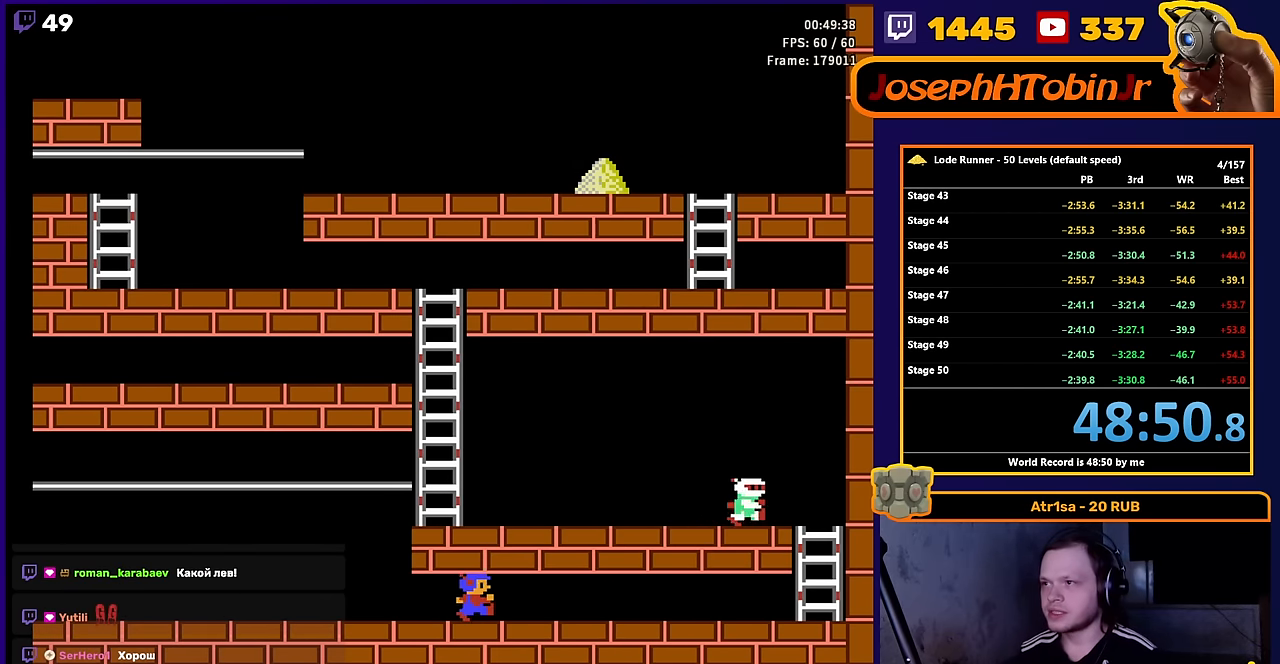
{"buttons": ["DPAD_RIGHT"], "events": []}
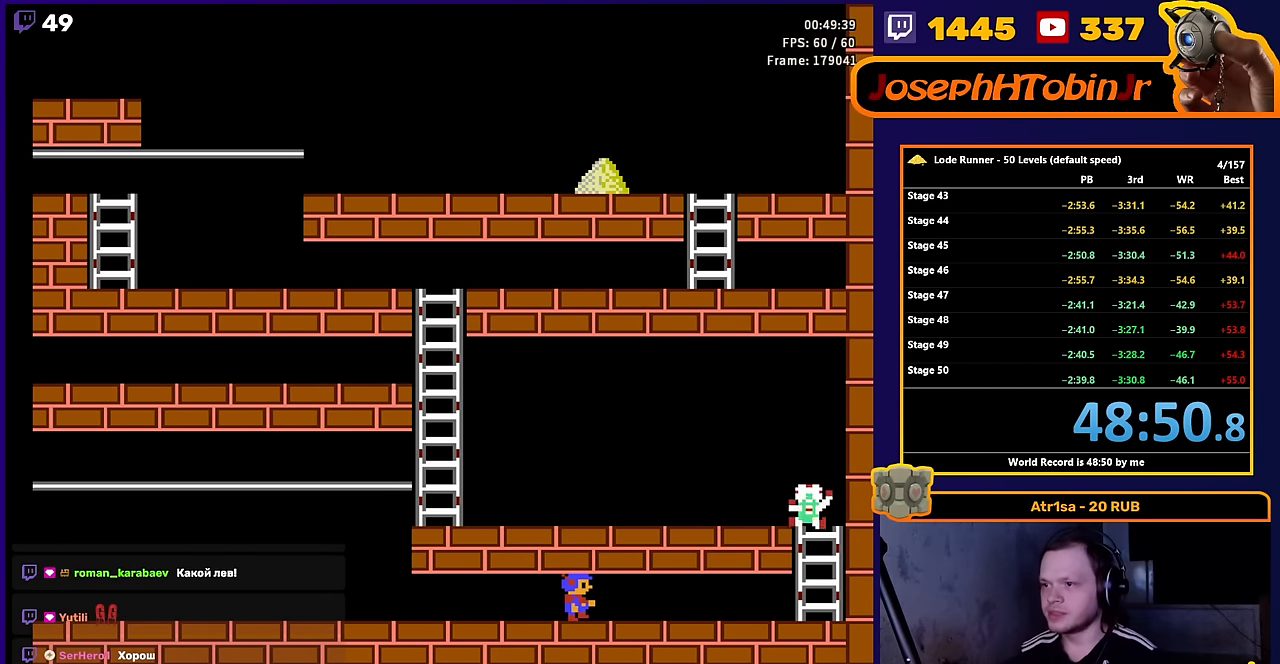
{"buttons": ["A"], "events": [[384, "A", "down"], [400, "DPAD_RIGHT", "up"]]}
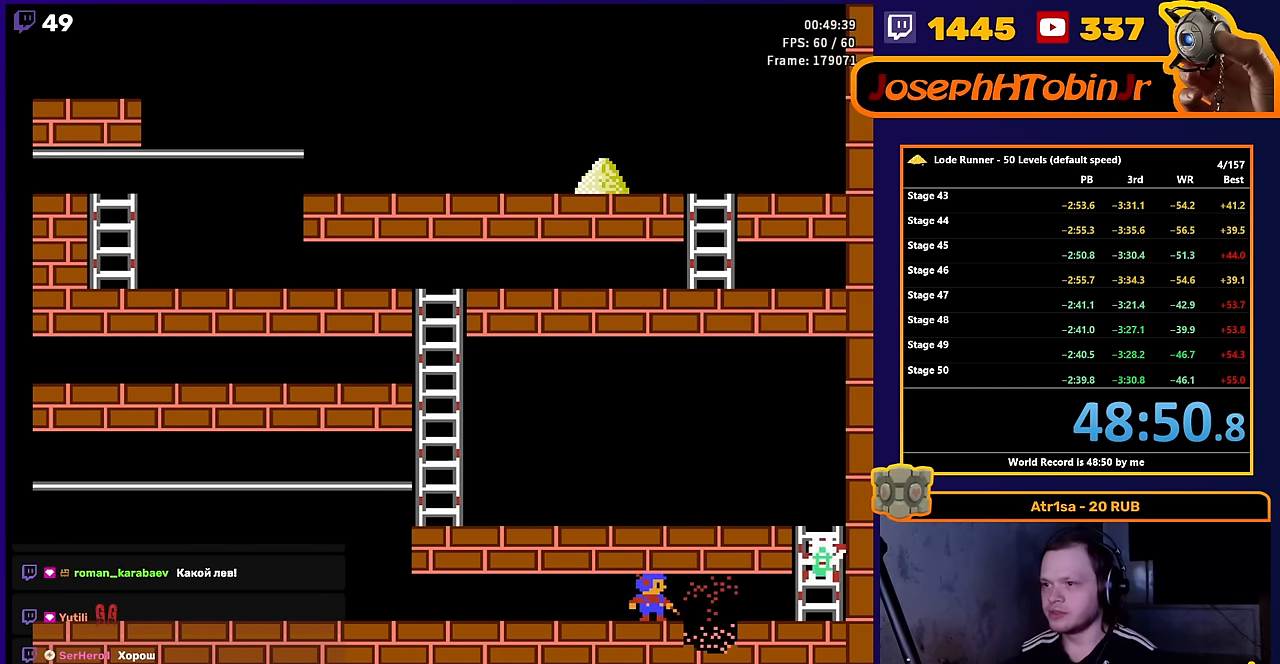
{"buttons": [], "events": [[67, "A", "up"]]}
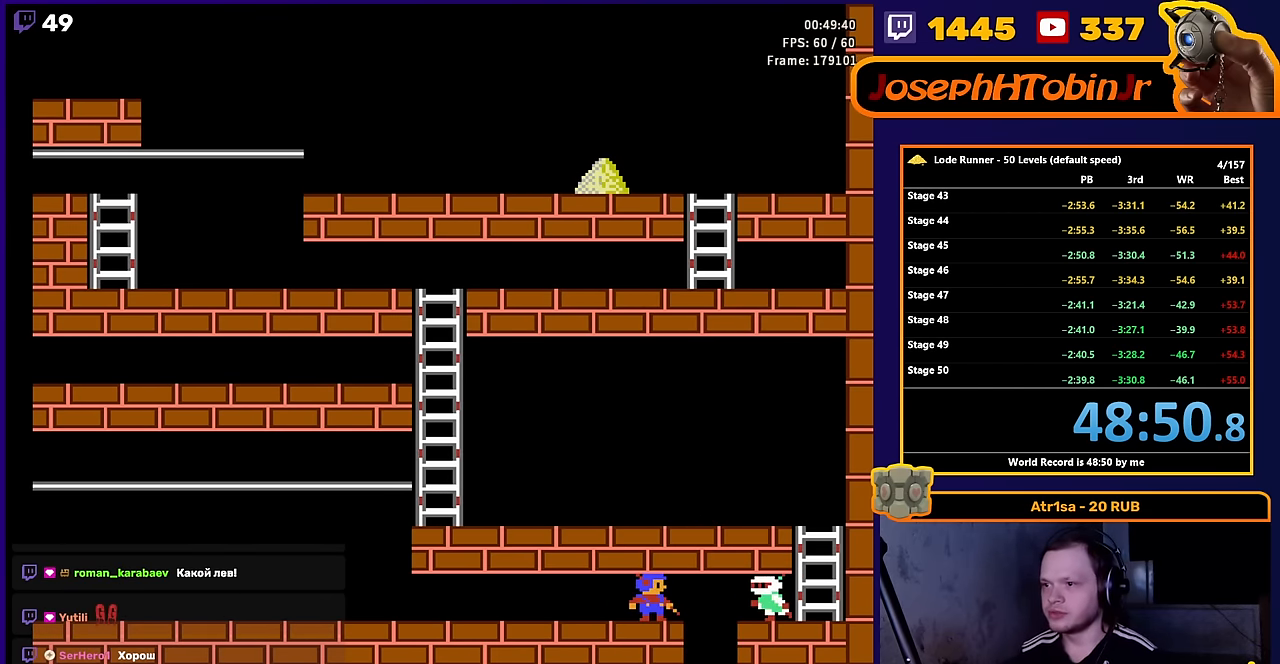
{"buttons": ["DPAD_RIGHT"], "events": [[434, "DPAD_RIGHT", "down"]]}
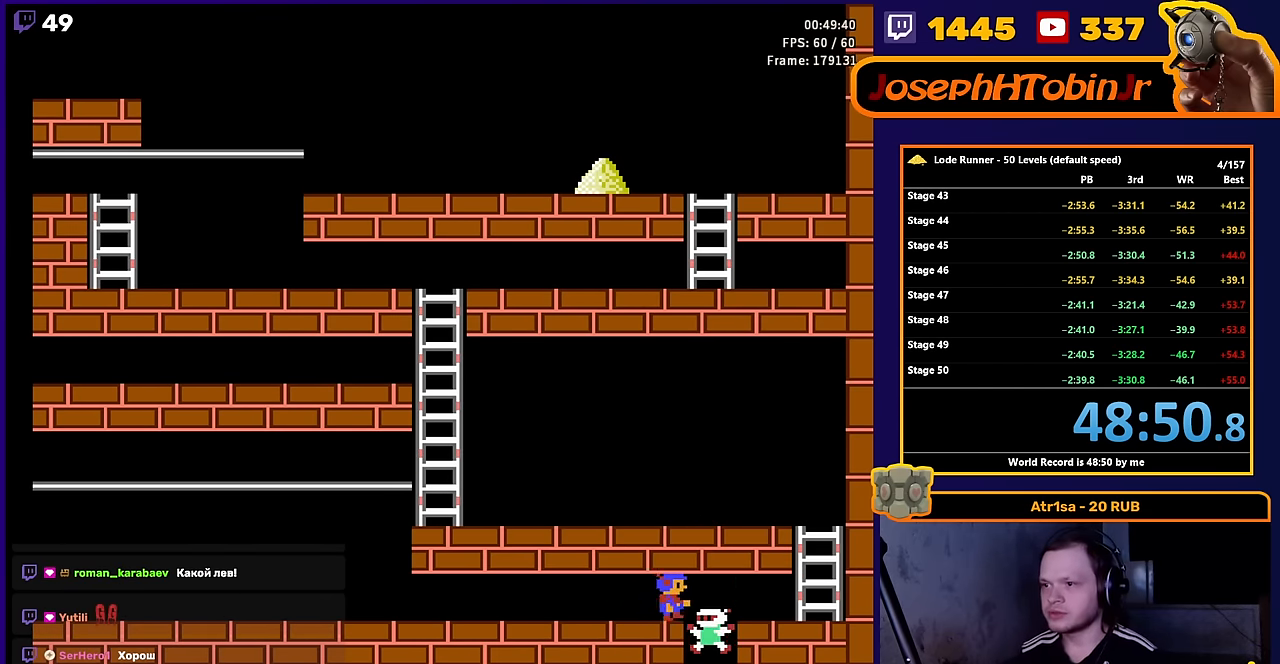
{"buttons": ["DPAD_UP", "DPAD_RIGHT"], "events": [[467, "DPAD_UP", "down"]]}
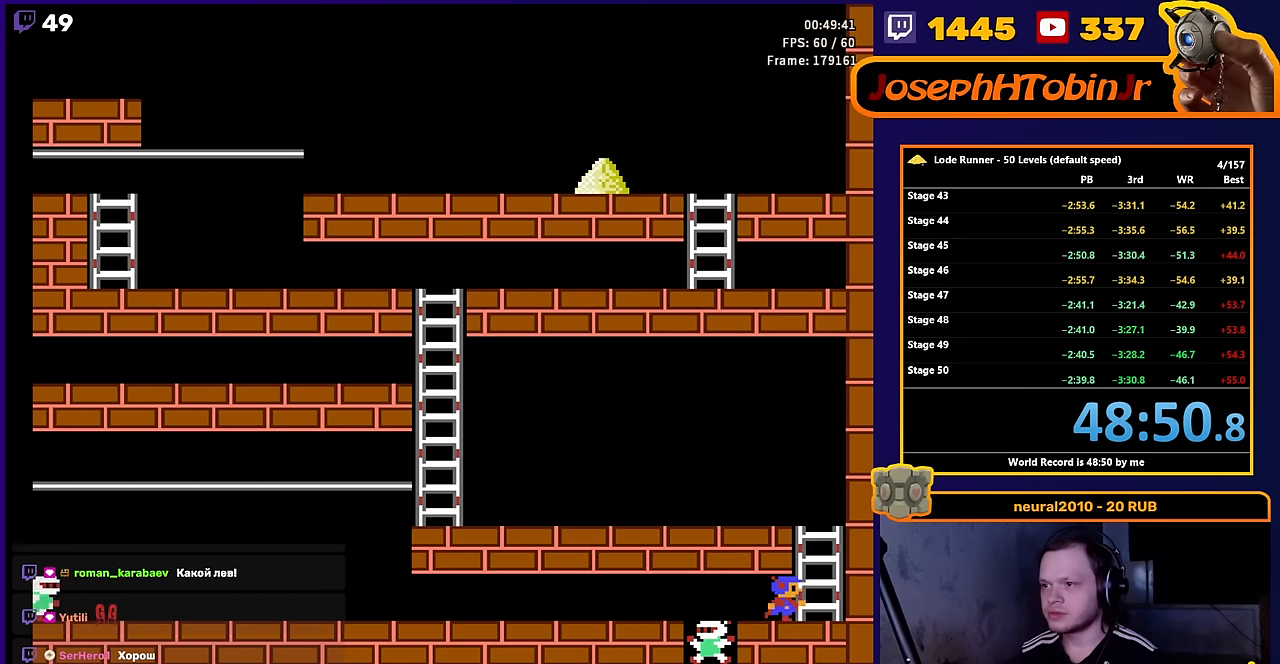
{"buttons": ["DPAD_LEFT"], "events": [[100, "DPAD_RIGHT", "up"], [467, "DPAD_LEFT", "down"], [467, "DPAD_UP", "up"]]}
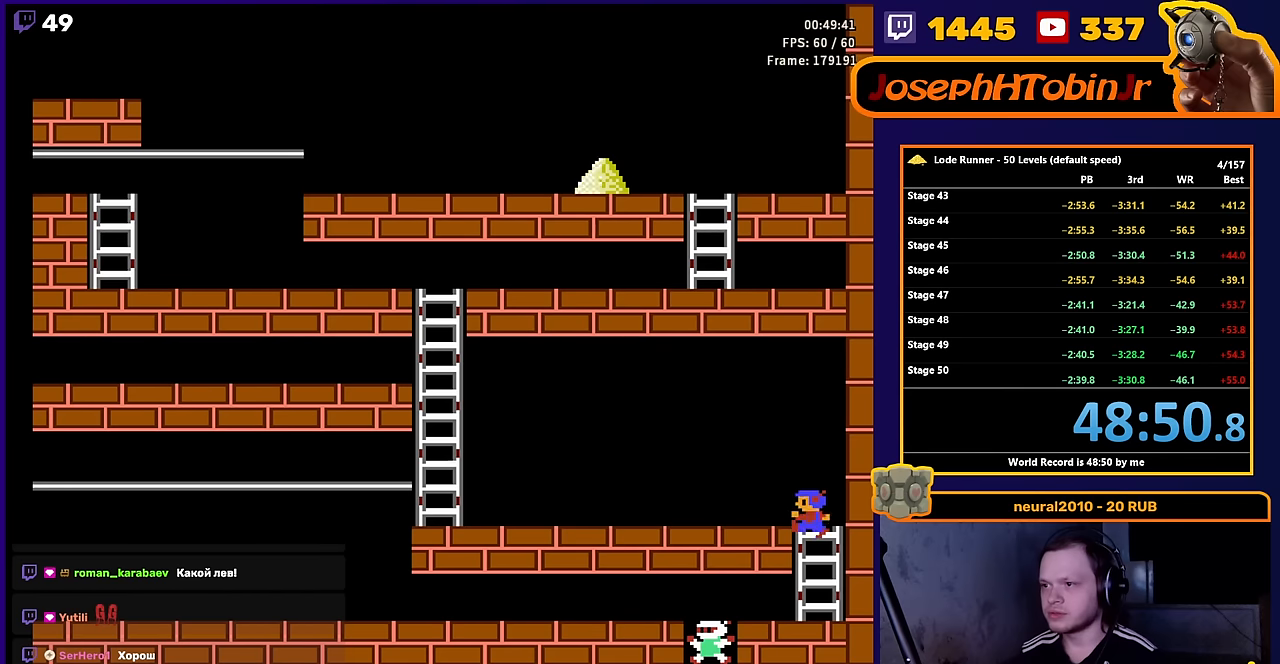
{"buttons": ["DPAD_LEFT"], "events": []}